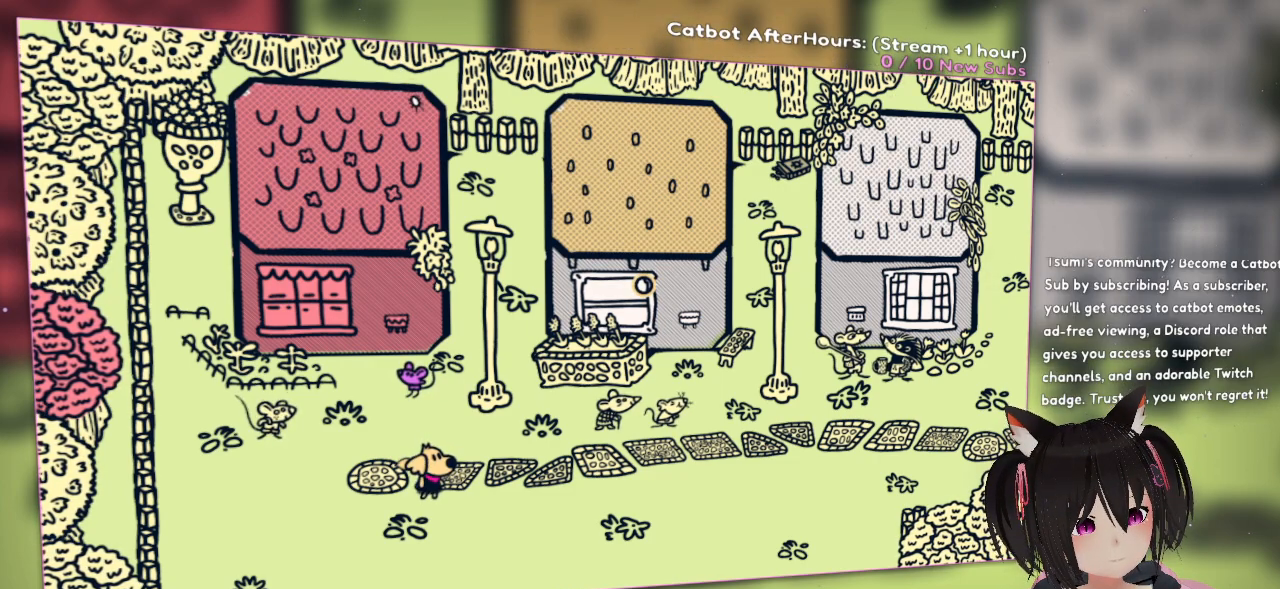
Gameplay with a controller (Nintendo layout); each line is a JSON object with the inputs held at the frame after it. "events" lists button and stick changes between this image and that frame as [ms after this image, input, new state], when the widget could be followed in between.
{"buttons": [], "left_stick": "center", "right_stick": "center", "events": []}
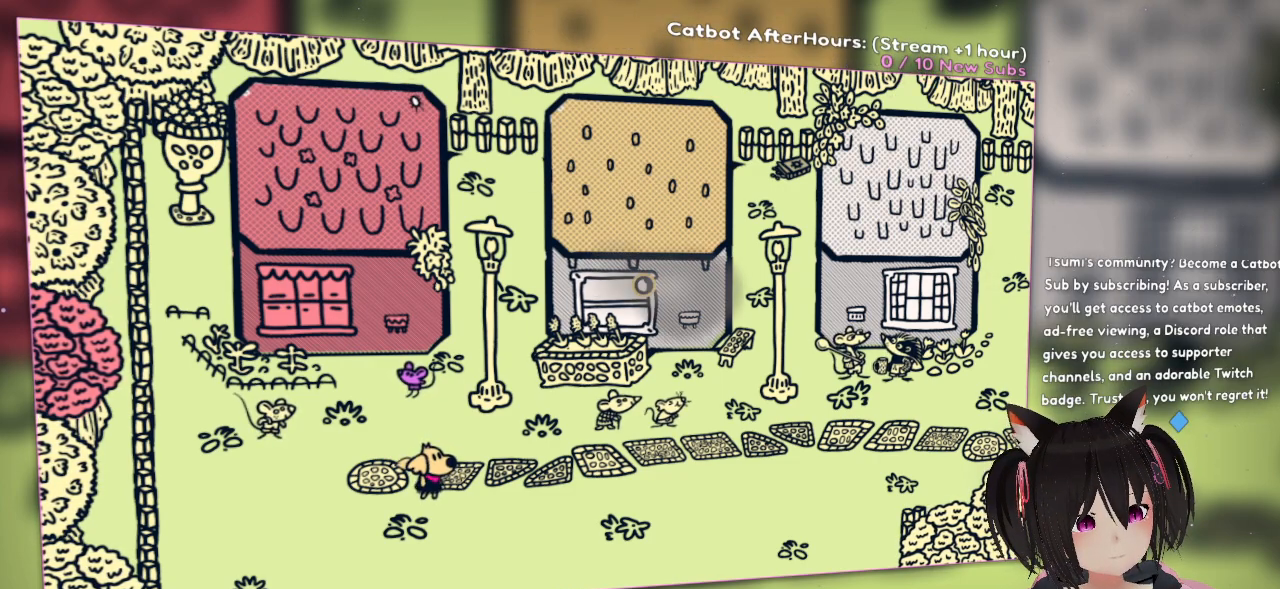
{"buttons": [], "left_stick": "center", "right_stick": "center", "events": [[283, "right_stick", "right"], [483, "right_stick", "center"]]}
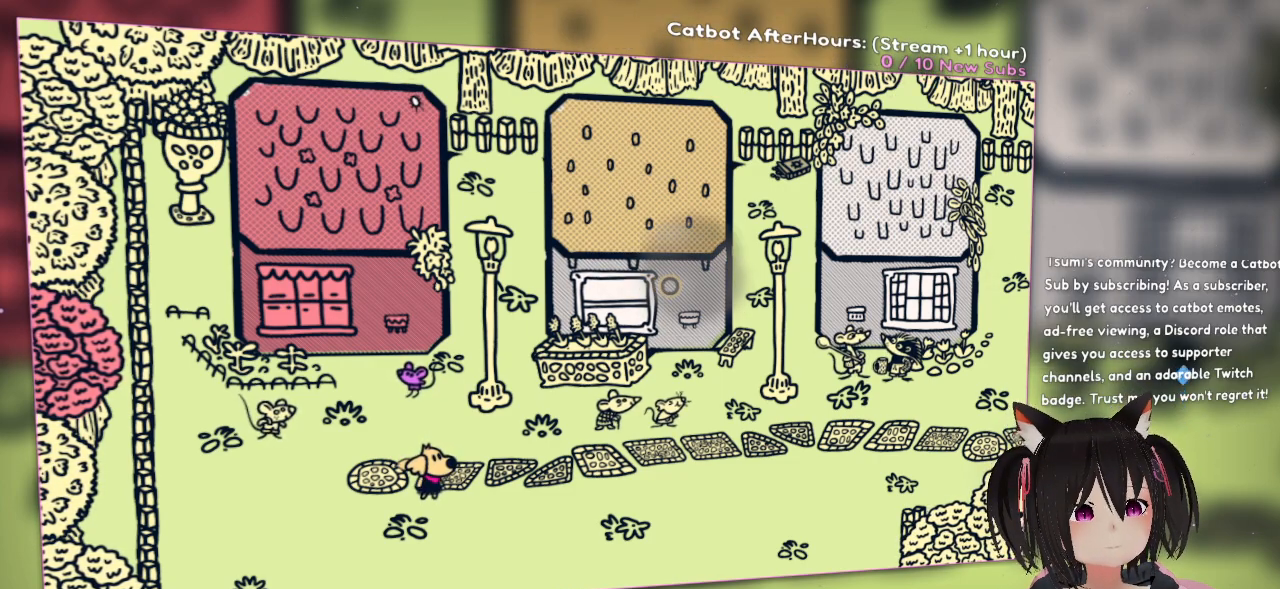
{"buttons": ["R2"], "left_stick": "center", "right_stick": "center", "events": [[83, "R2", "down"], [233, "R2", "up"], [267, "R2", "down"]]}
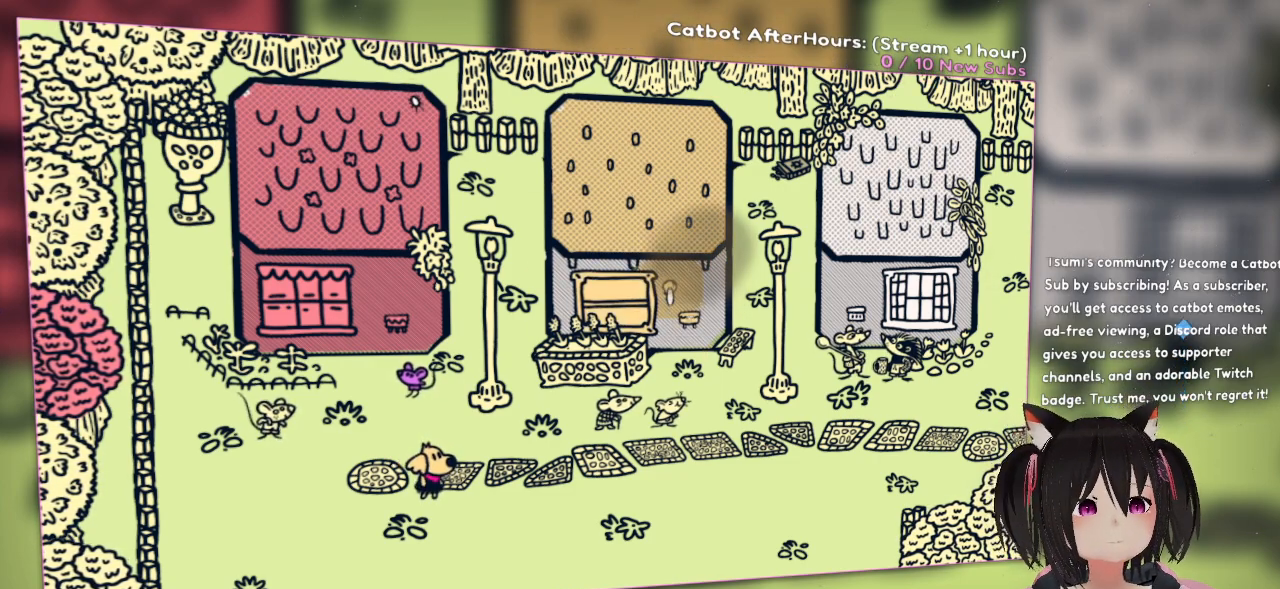
{"buttons": ["R2"], "left_stick": "center", "right_stick": "center", "events": []}
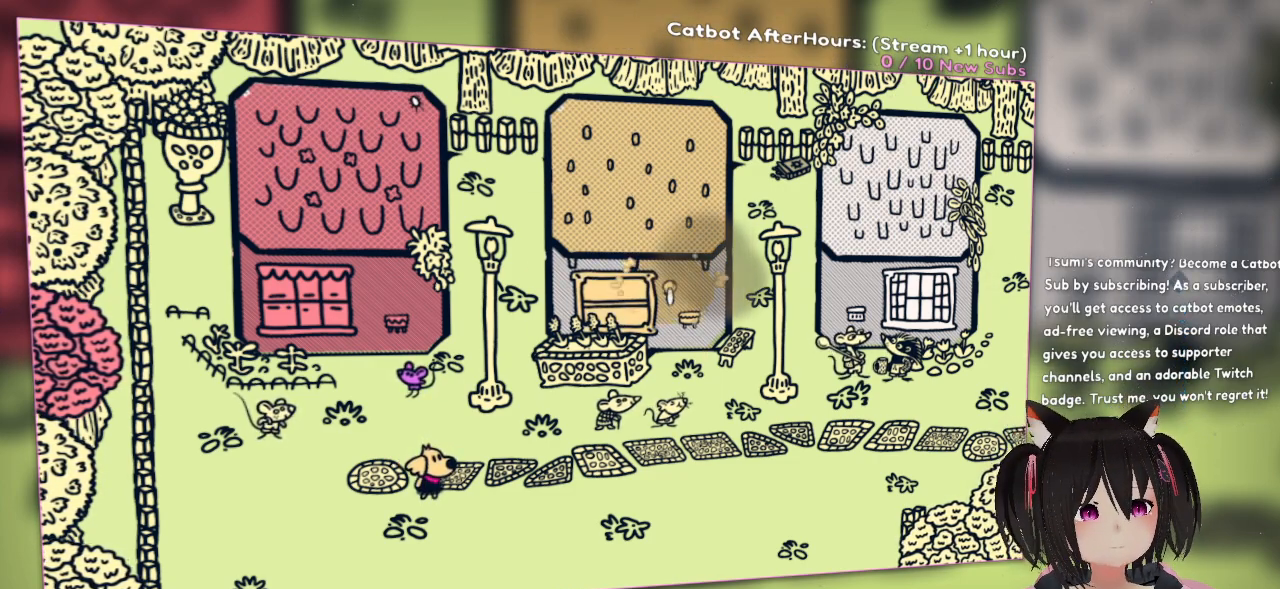
{"buttons": ["R2"], "left_stick": "right", "right_stick": "center", "events": [[117, "left_stick", "right"]]}
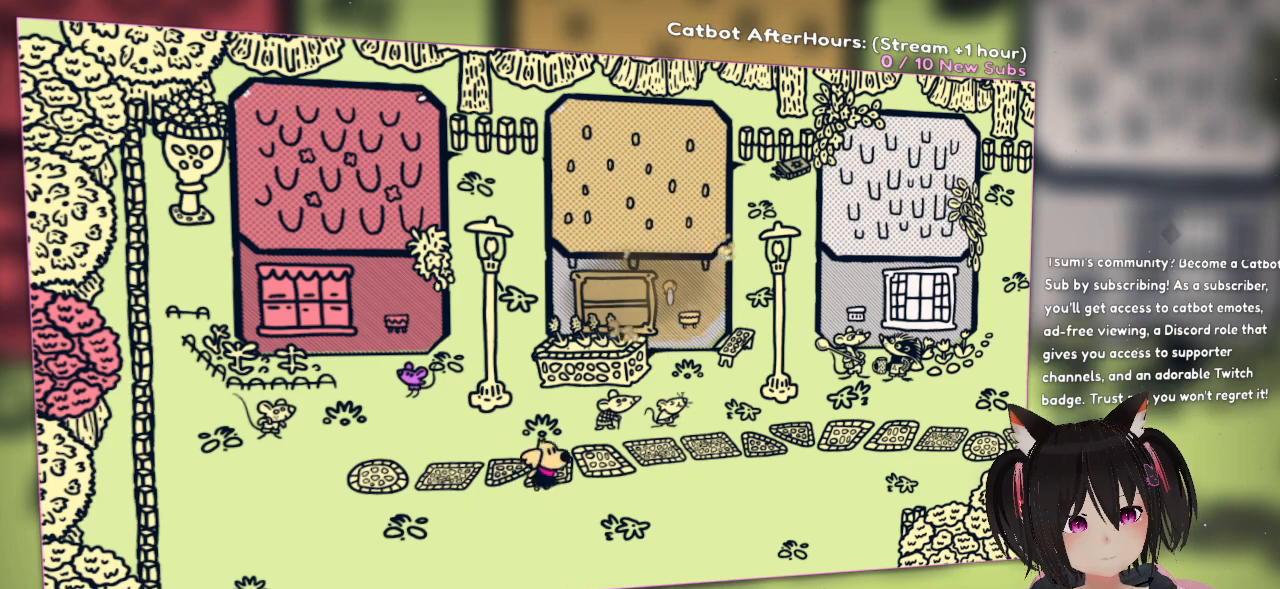
{"buttons": ["R2"], "left_stick": "right", "right_stick": "center", "events": []}
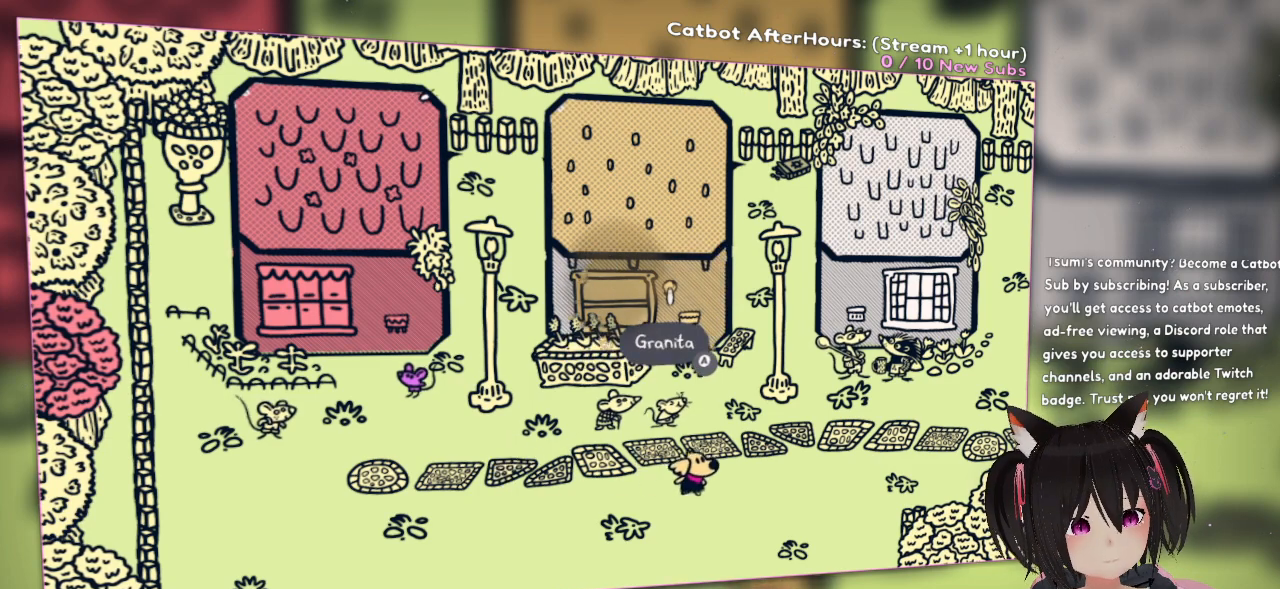
{"buttons": ["R2"], "left_stick": "center", "right_stick": "center", "events": [[117, "left_stick", "center"]]}
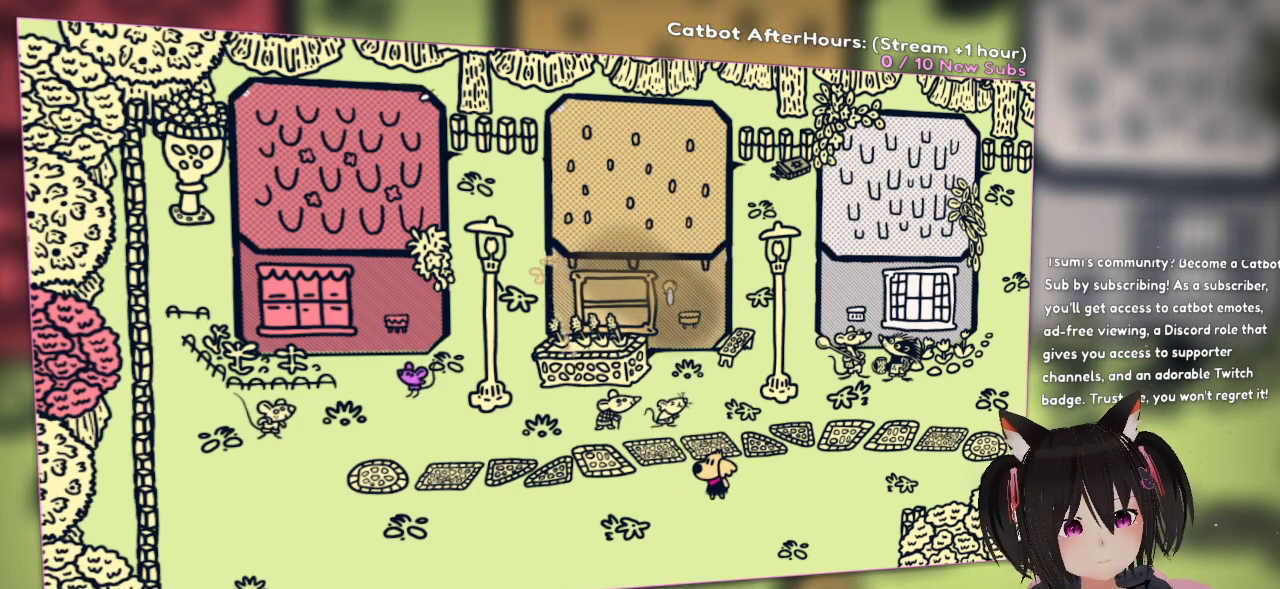
{"buttons": [], "left_stick": "right", "right_stick": "right", "events": [[383, "R2", "up"], [383, "left_stick", "right"], [450, "right_stick", "right"]]}
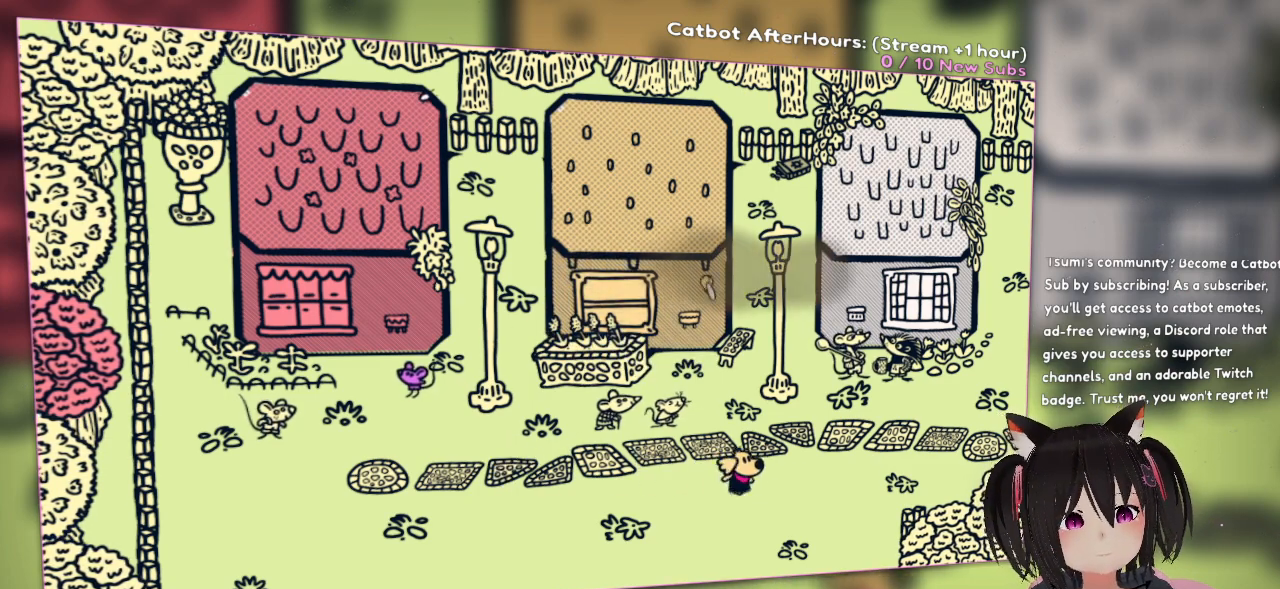
{"buttons": [], "left_stick": "center", "right_stick": "right", "events": [[250, "right_stick", "center"], [300, "left_stick", "center"], [350, "right_stick", "right"]]}
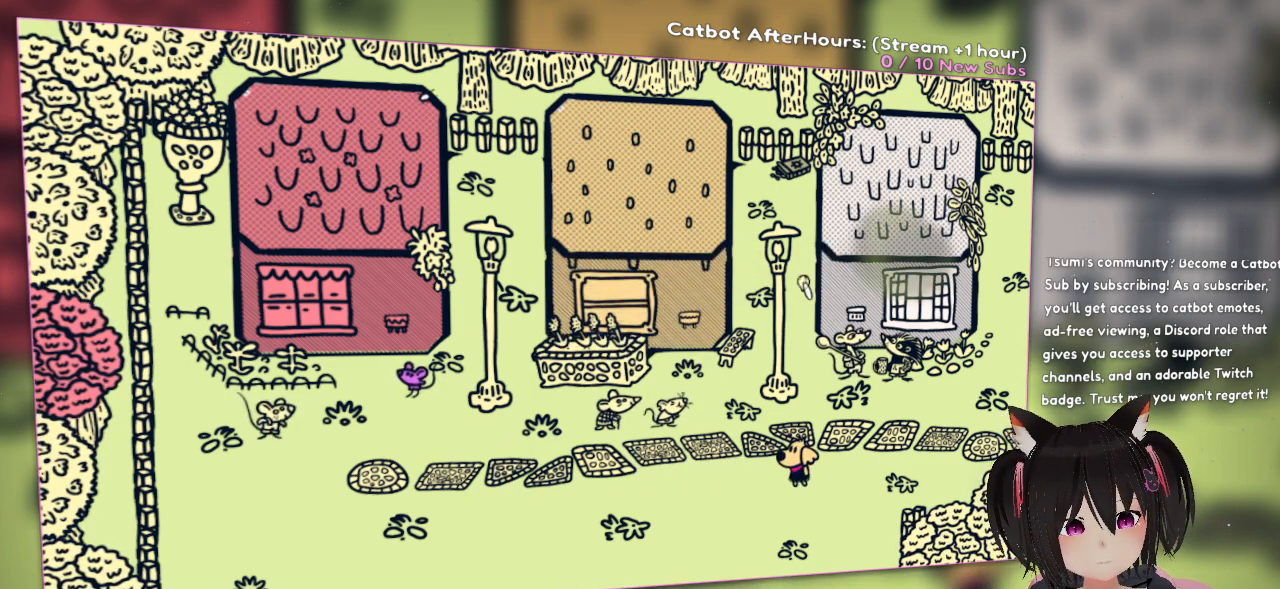
{"buttons": ["R2"], "left_stick": "center", "right_stick": "center", "events": [[167, "right_stick", "center"], [233, "right_stick", "right"], [433, "right_stick", "center"], [450, "R2", "down"]]}
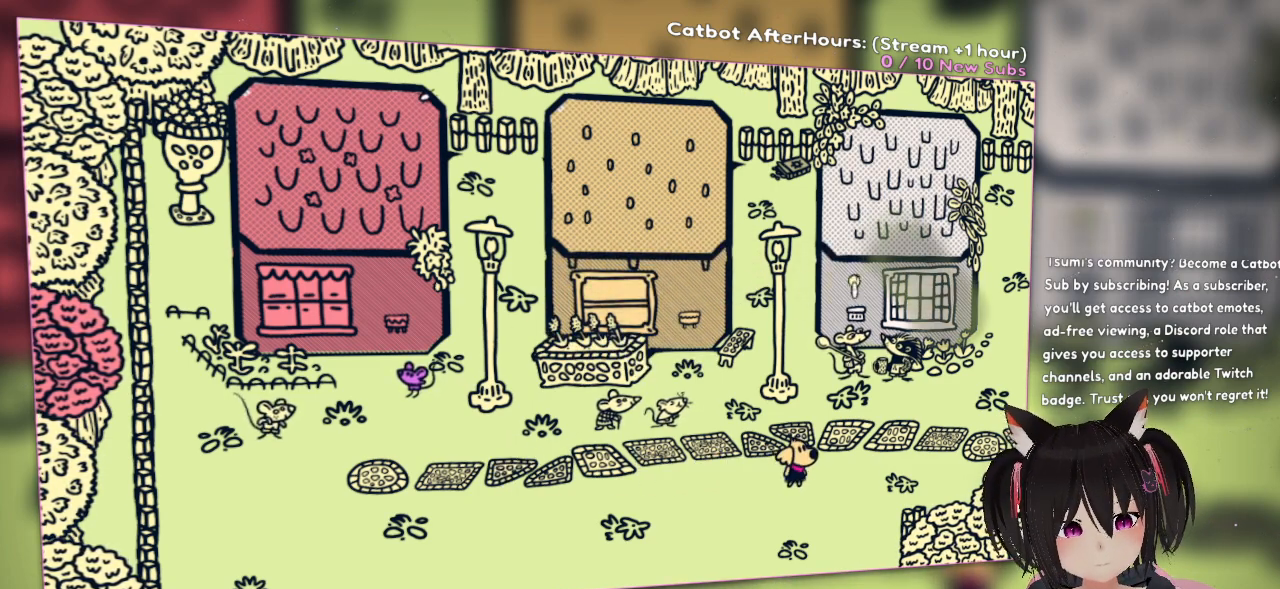
{"buttons": ["R2"], "left_stick": "center", "right_stick": "center", "events": [[17, "R2", "up"], [83, "R2", "down"], [217, "R2", "up"], [250, "R2", "down"]]}
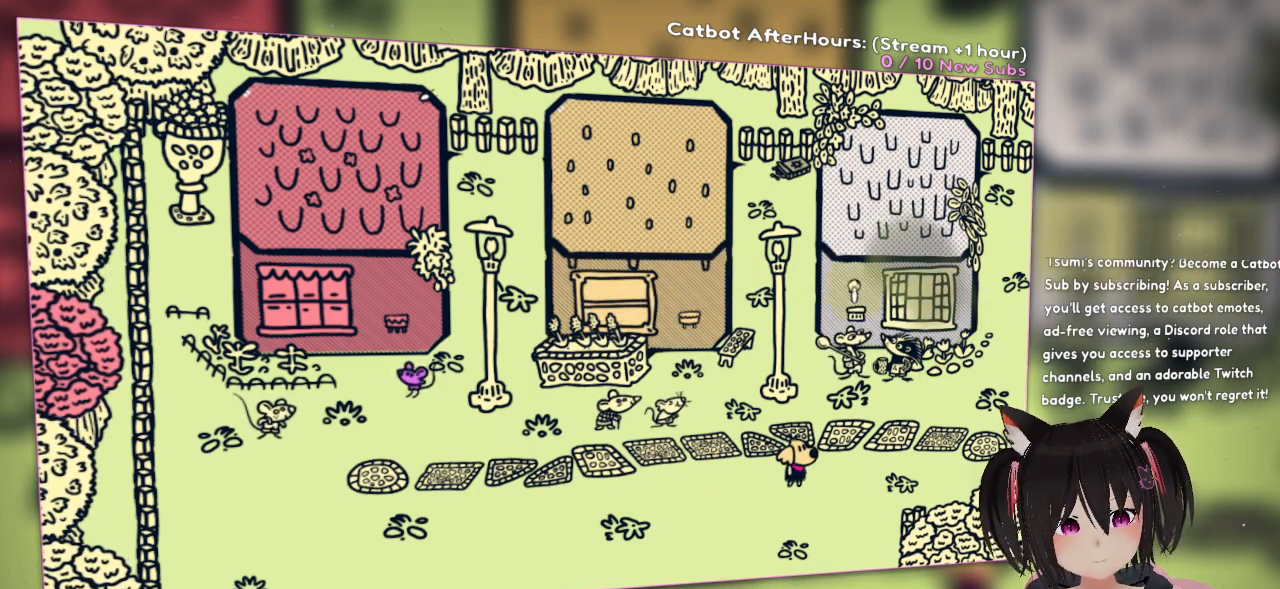
{"buttons": ["R2"], "left_stick": "center", "right_stick": "center", "events": []}
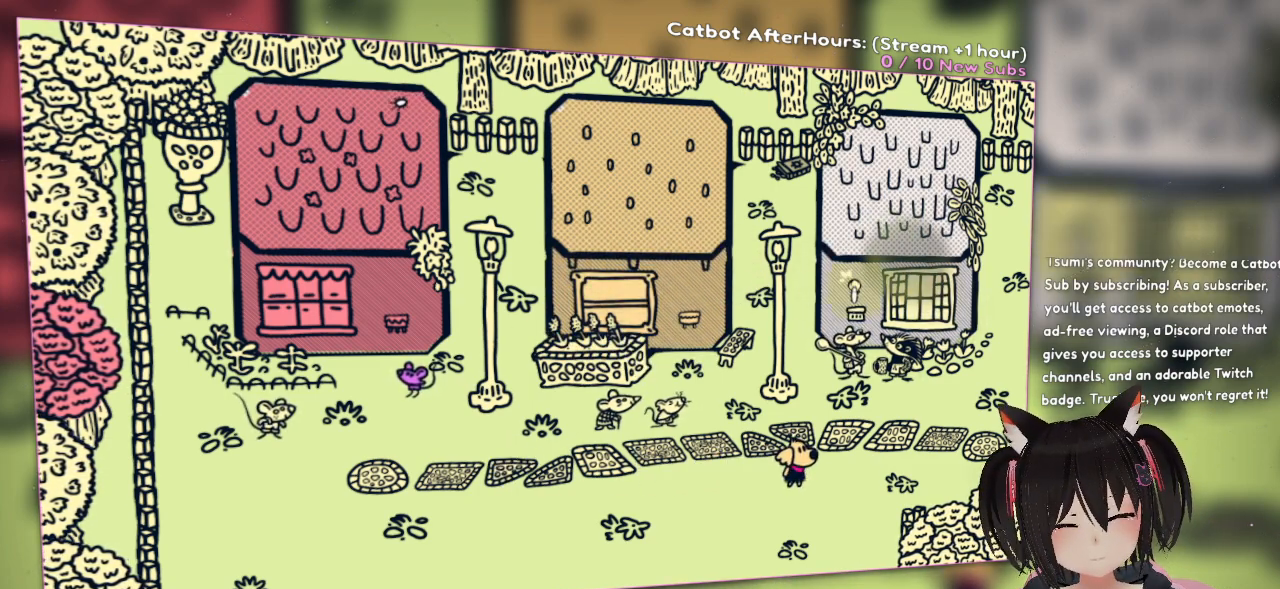
{"buttons": ["R2"], "left_stick": "center", "right_stick": "center", "events": []}
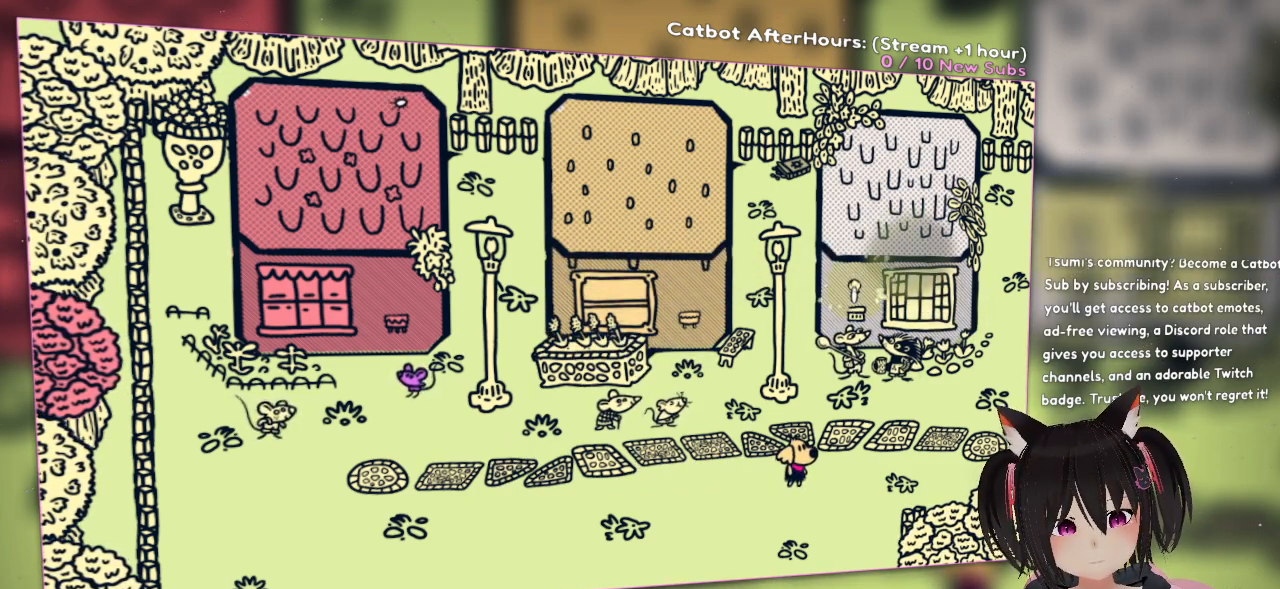
{"buttons": ["R2"], "left_stick": "center", "right_stick": "center", "events": []}
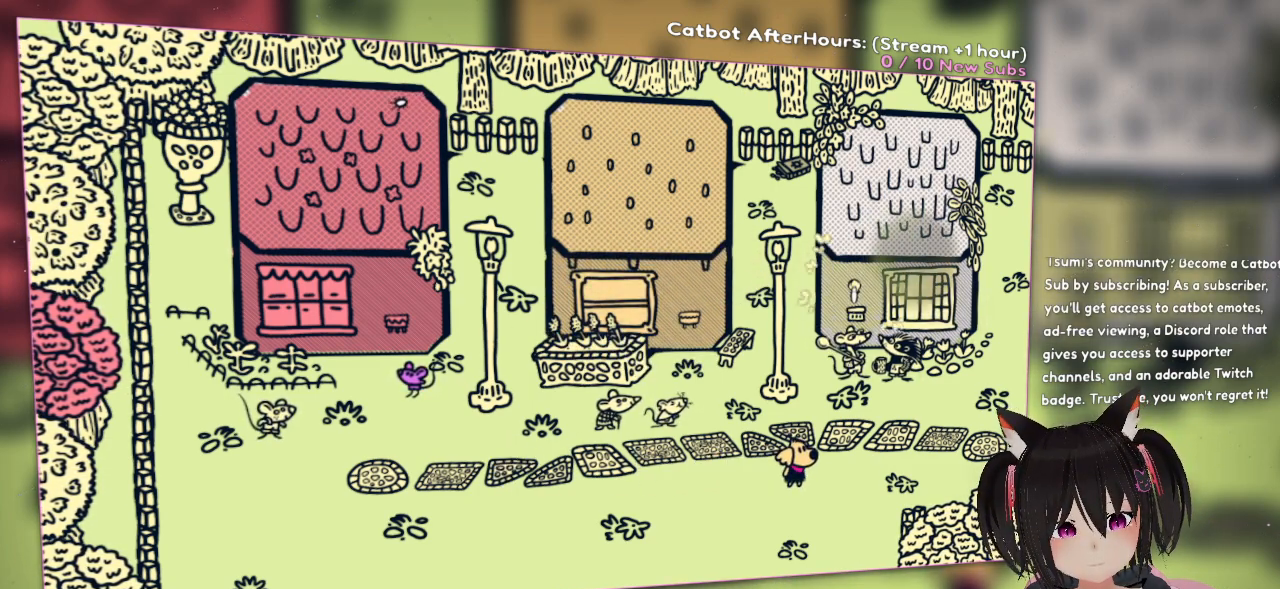
{"buttons": ["R2"], "left_stick": "center", "right_stick": "center", "events": []}
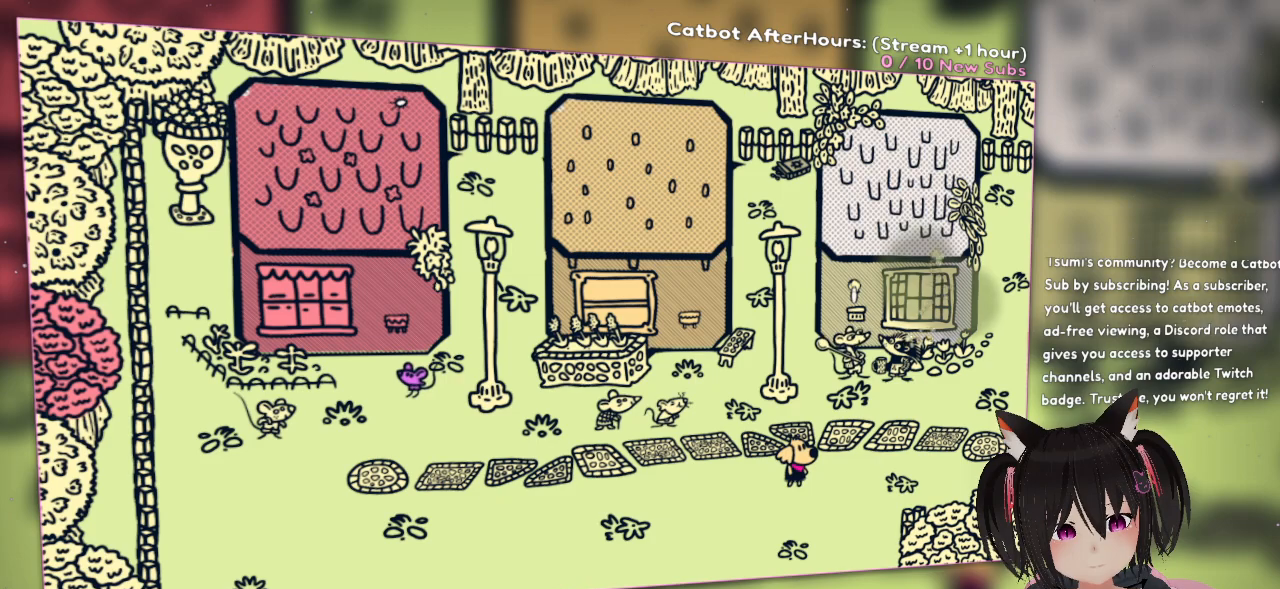
{"buttons": ["R2"], "left_stick": "right", "right_stick": "center", "events": [[267, "left_stick", "right"]]}
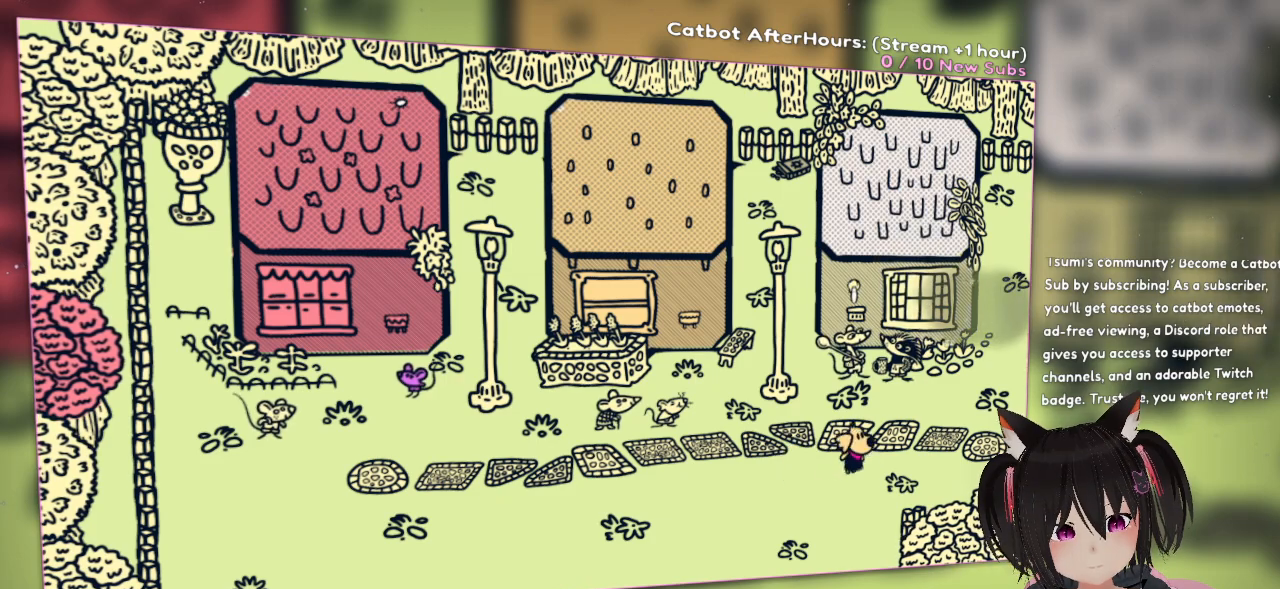
{"buttons": ["R2"], "left_stick": "up-right", "right_stick": "up", "events": [[417, "left_stick", "up-right"], [450, "right_stick", "up"]]}
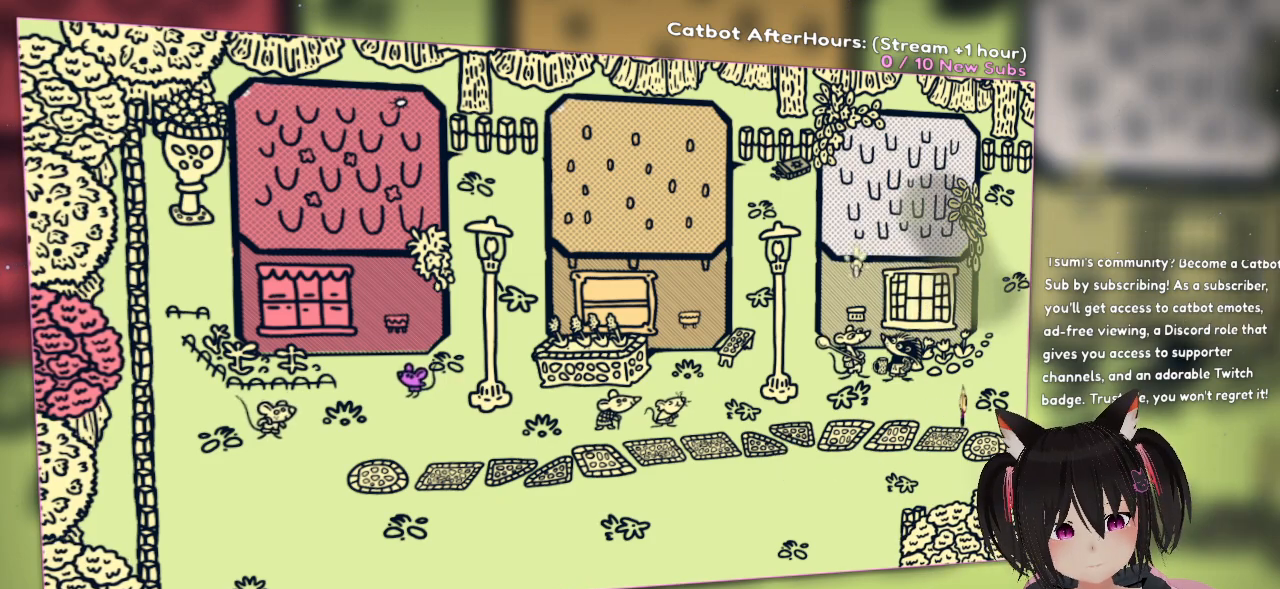
{"buttons": [], "left_stick": "center", "right_stick": "up-right", "events": [[50, "left_stick", "center"], [283, "R2", "up"], [283, "right_stick", "center"], [400, "right_stick", "up-right"]]}
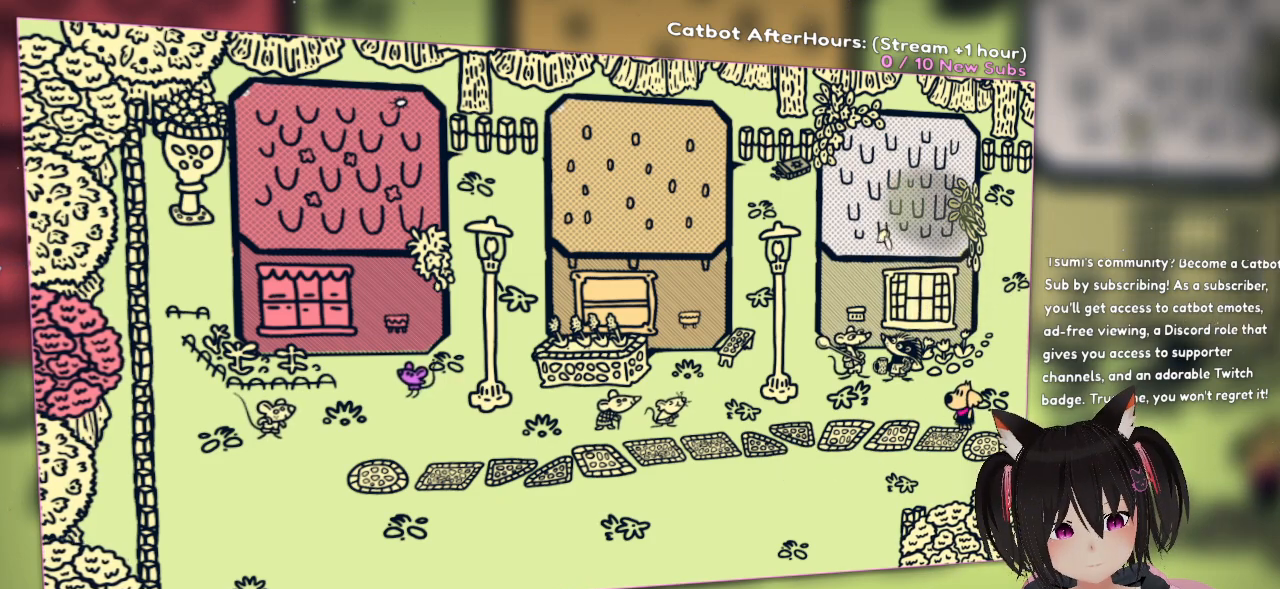
{"buttons": ["R2"], "left_stick": "center", "right_stick": "center", "events": [[83, "R2", "down"], [117, "right_stick", "center"], [183, "R2", "up"], [217, "R2", "down"], [333, "R2", "up"], [400, "R2", "down"]]}
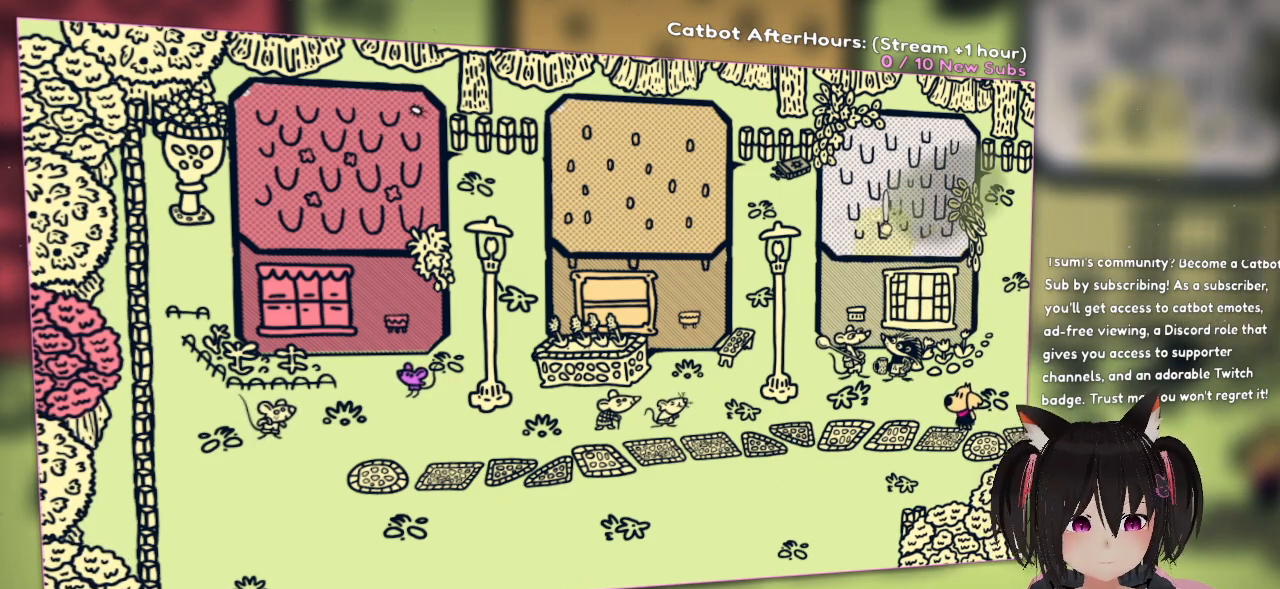
{"buttons": ["R2"], "left_stick": "center", "right_stick": "center", "events": []}
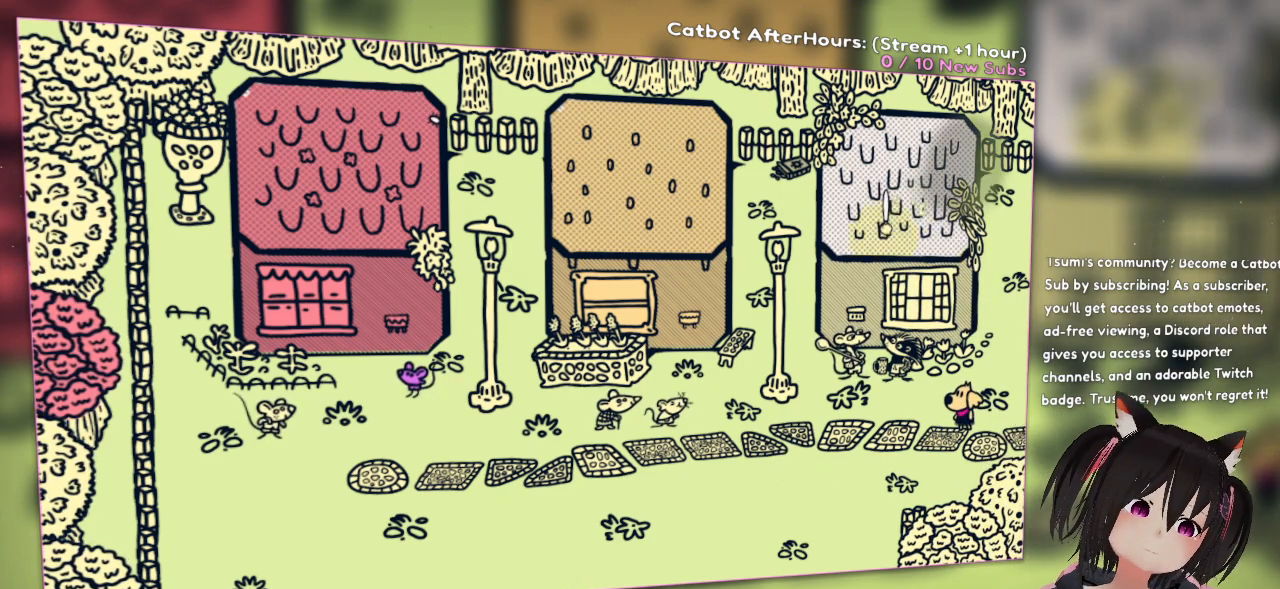
{"buttons": ["R2"], "left_stick": "center", "right_stick": "center", "events": []}
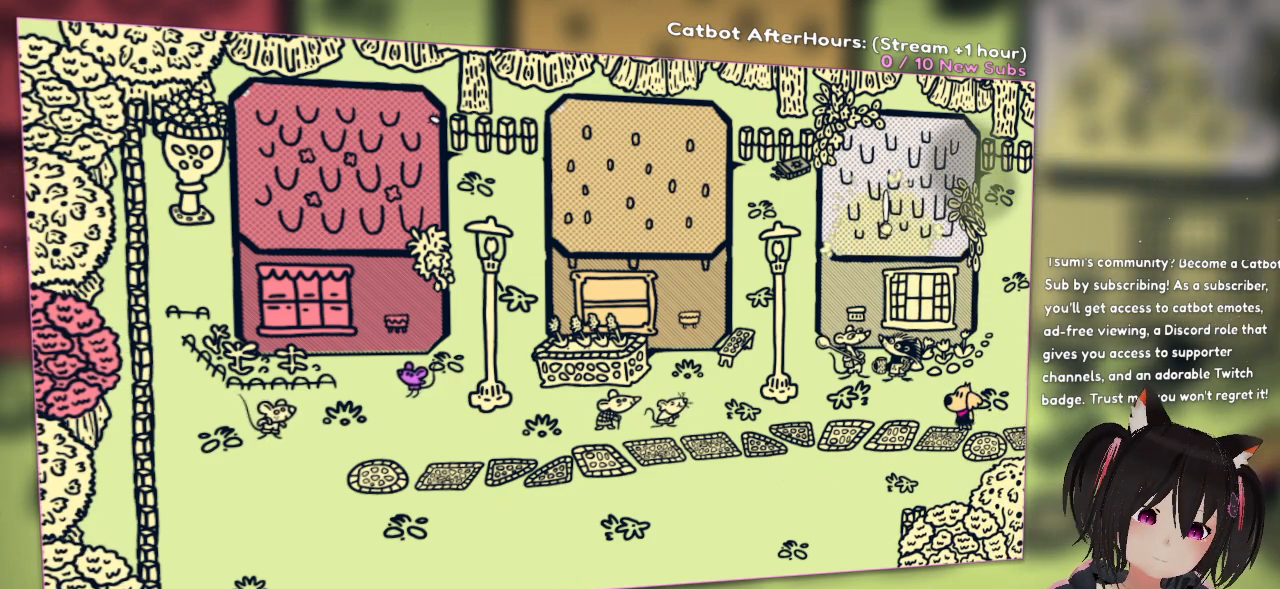
{"buttons": ["R2"], "left_stick": "center", "right_stick": "center", "events": []}
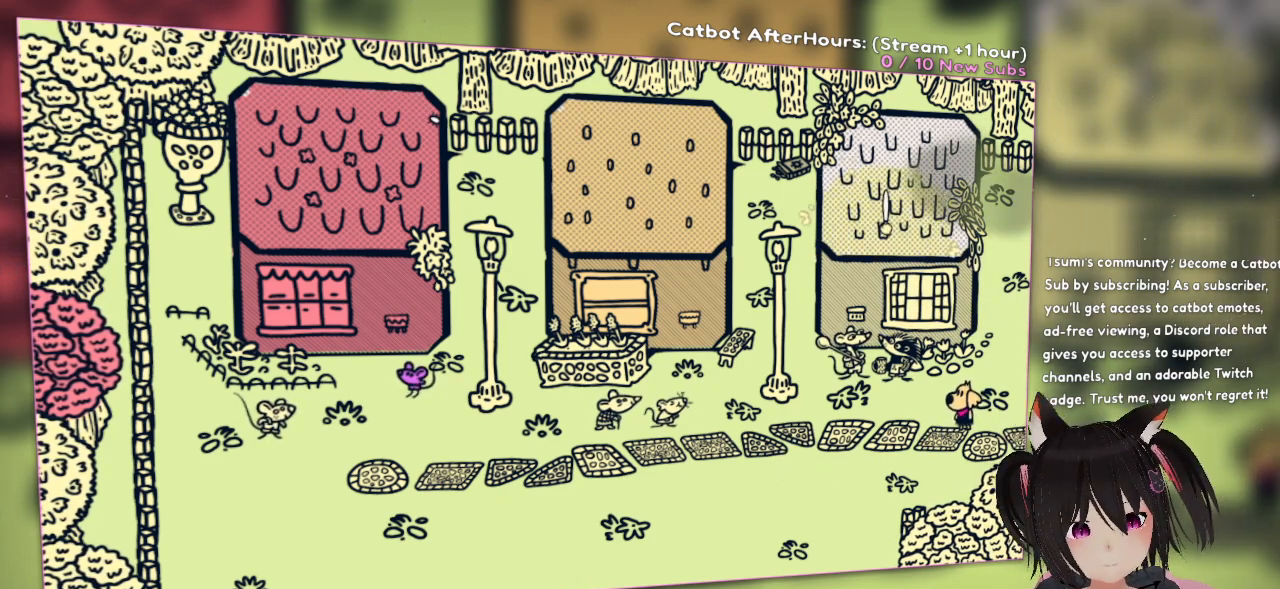
{"buttons": ["R2"], "left_stick": "center", "right_stick": "center", "events": []}
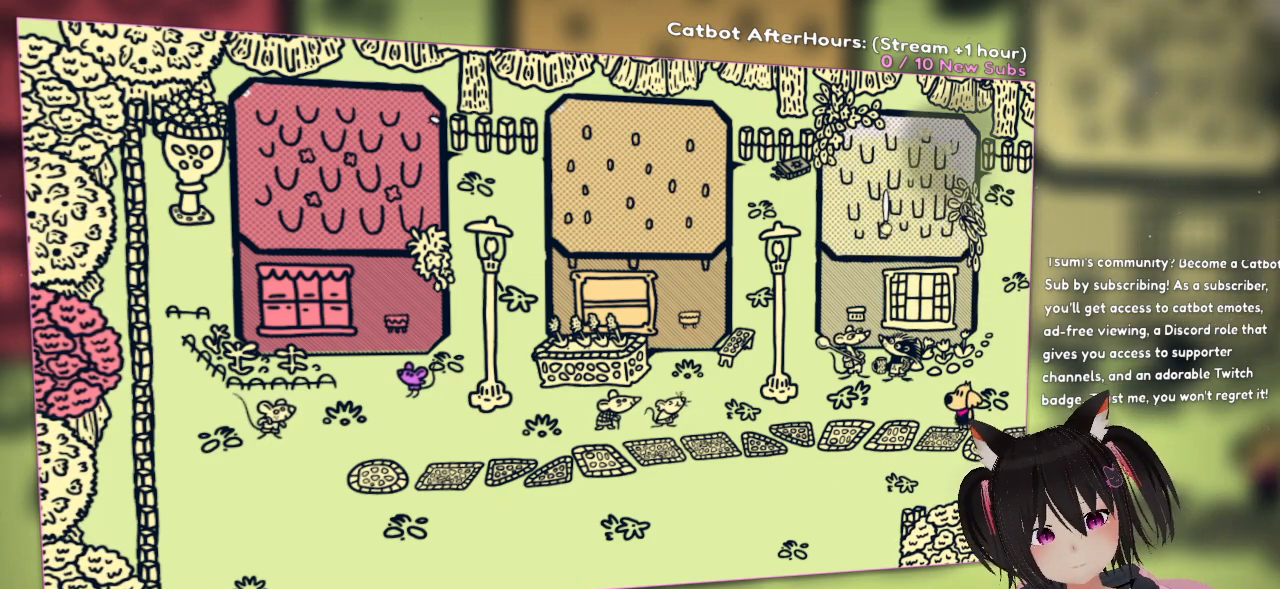
{"buttons": ["R2"], "left_stick": "center", "right_stick": "center", "events": []}
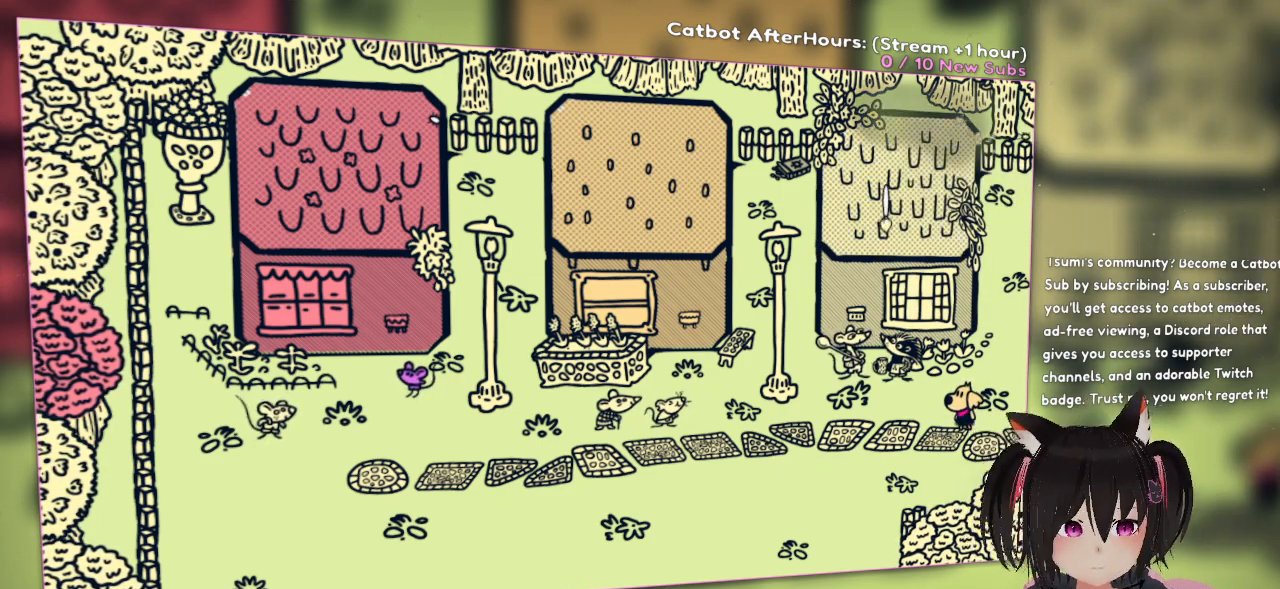
{"buttons": [], "left_stick": "center", "right_stick": "center", "events": [[33, "R2", "up"]]}